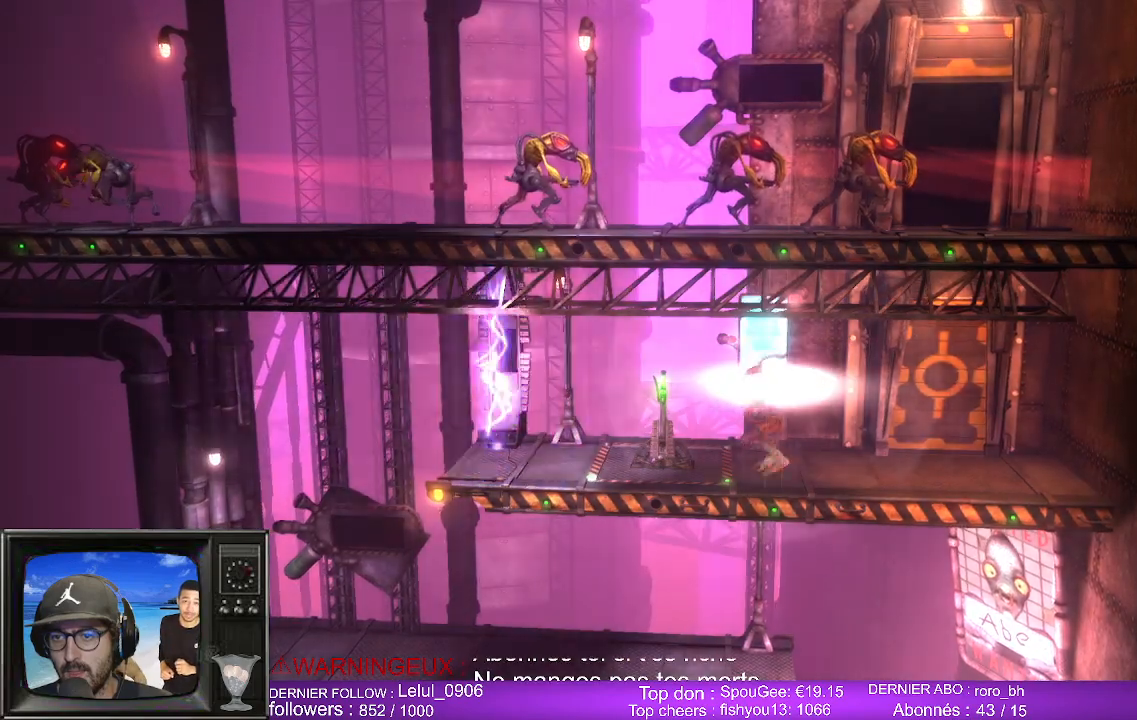
Gameplay with a controller (Xbox layout); each line is a JSON object with the inputs held at the frame after it. "events" lists button and stick changes between this image and that frame as [ms after this image, input, new state], when the widget could be followed in between.
{"buttons": ["X"], "left_stick": "center", "right_stick": "center", "events": [[67, "X", "down"], [183, "X", "up"], [250, "X", "down"], [383, "X", "up"], [467, "X", "down"]]}
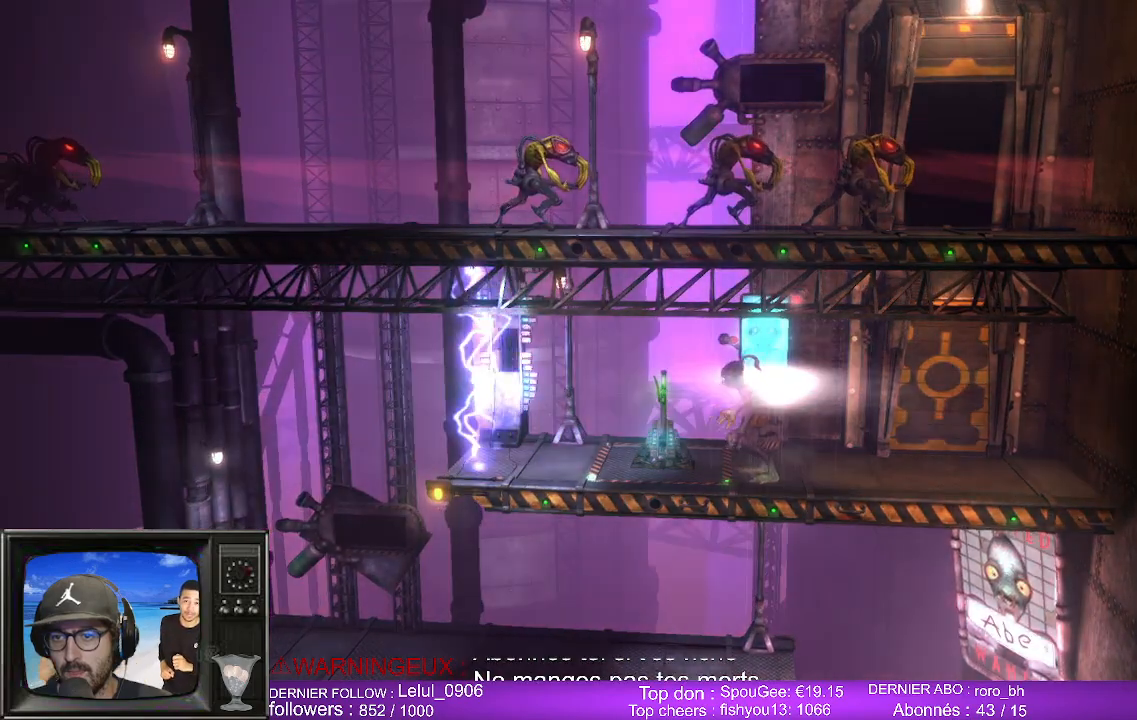
{"buttons": [], "left_stick": "center", "right_stick": "center", "events": [[83, "X", "up"], [167, "X", "down"], [250, "X", "up"]]}
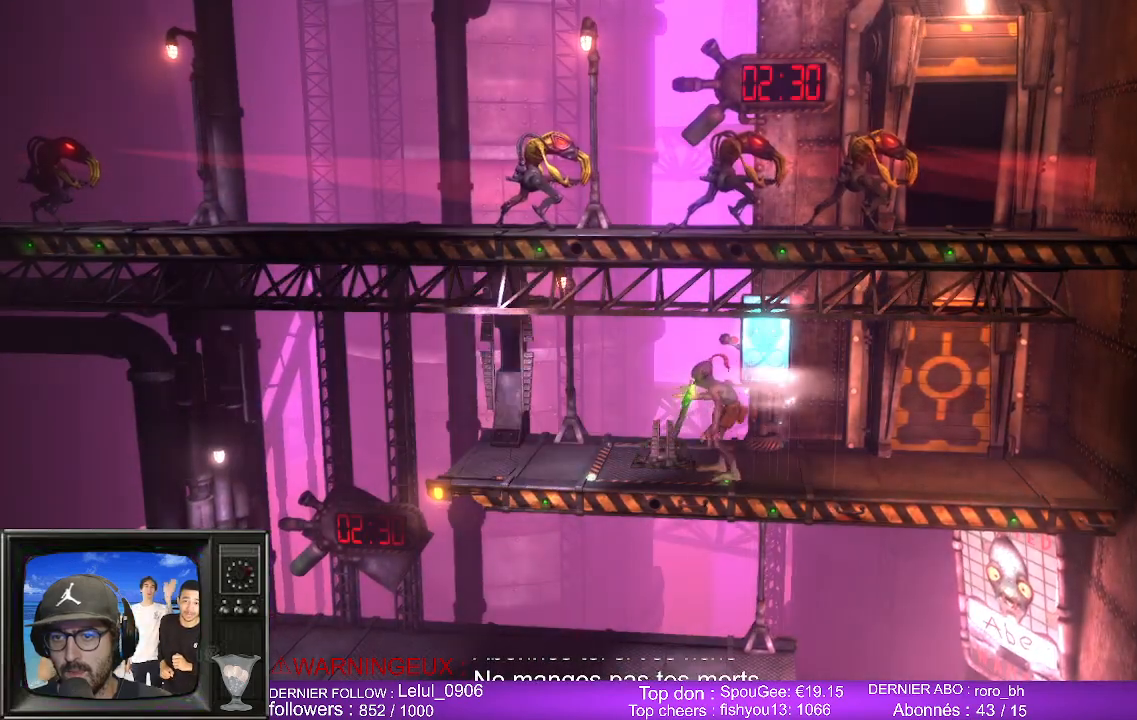
{"buttons": [], "left_stick": "left", "right_stick": "center", "events": [[100, "left_stick", "left"]]}
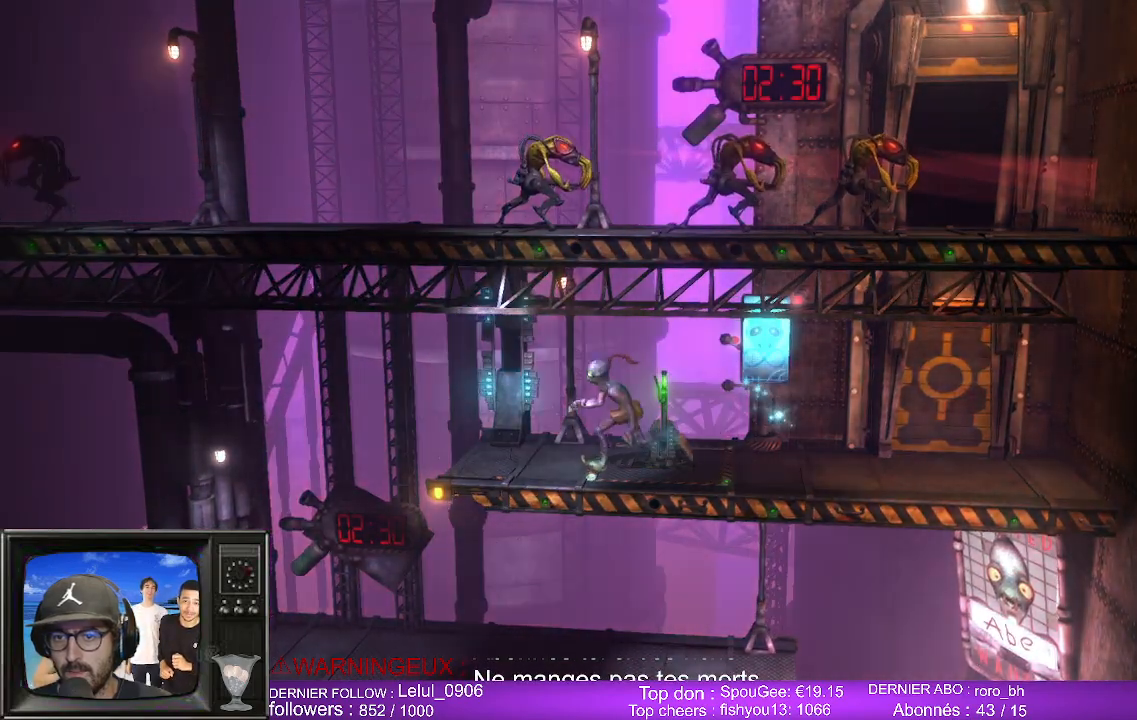
{"buttons": [], "left_stick": "left", "right_stick": "center", "events": []}
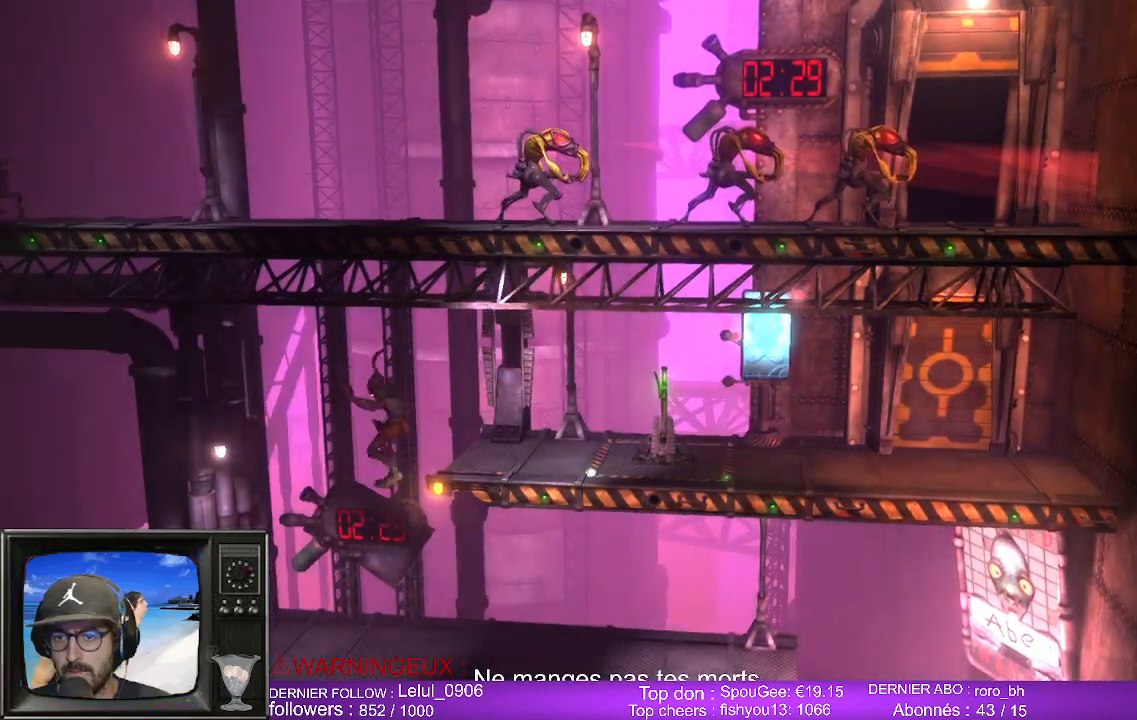
{"buttons": [], "left_stick": "right", "right_stick": "center", "events": [[100, "left_stick", "right"]]}
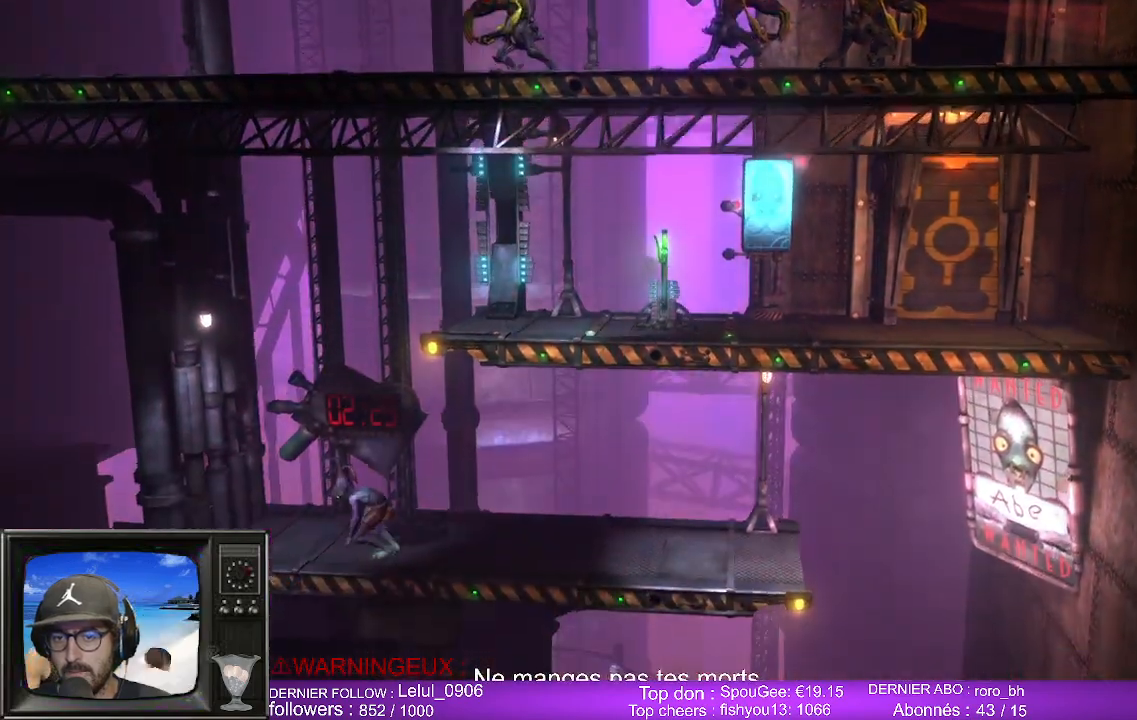
{"buttons": [], "left_stick": "right", "right_stick": "center", "events": []}
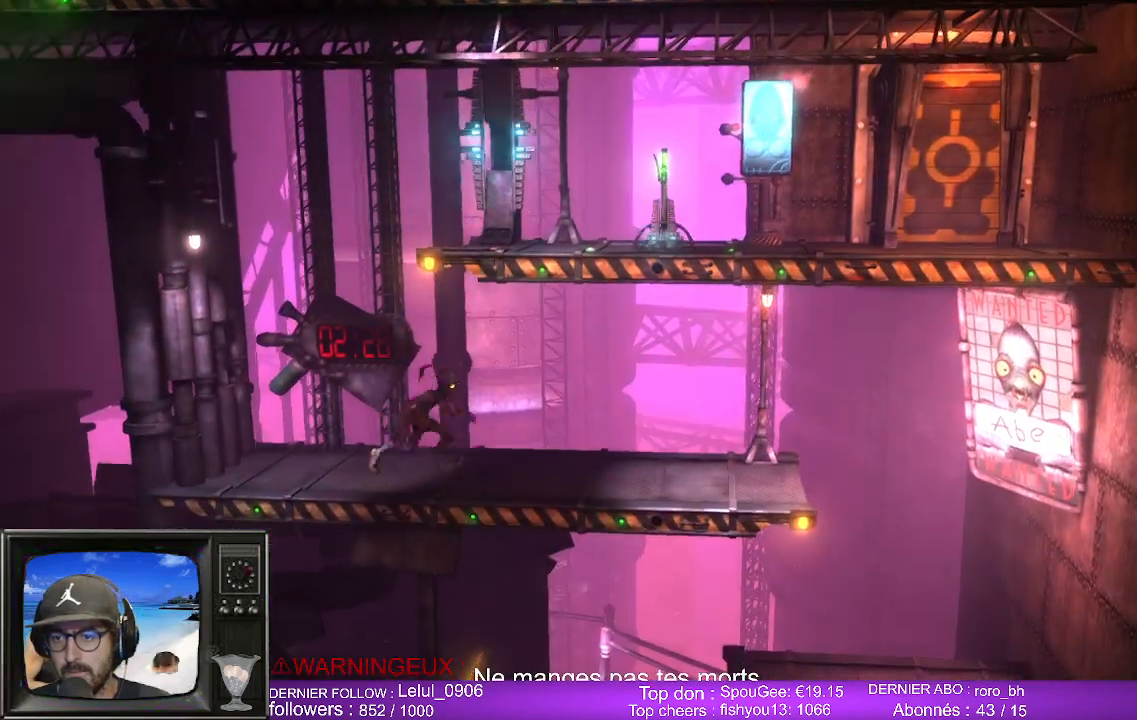
{"buttons": ["A"], "left_stick": "right", "right_stick": "center", "events": [[433, "A", "down"]]}
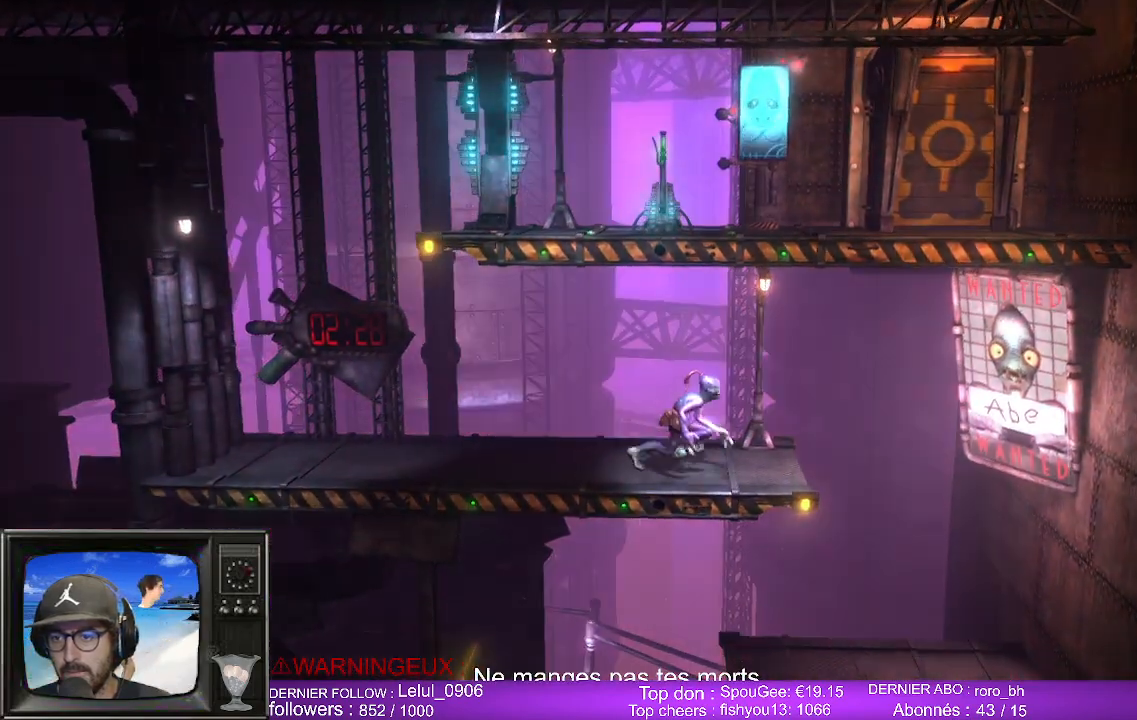
{"buttons": [], "left_stick": "left", "right_stick": "center", "events": [[50, "A", "up"], [467, "left_stick", "left"]]}
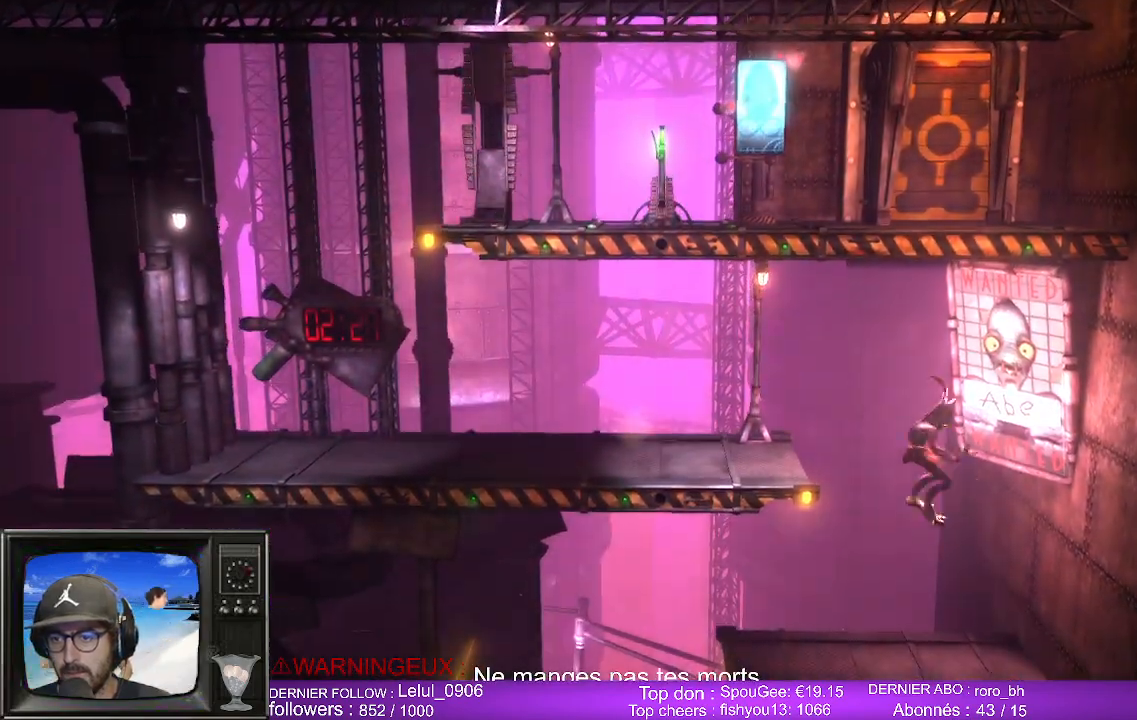
{"buttons": [], "left_stick": "left", "right_stick": "center", "events": []}
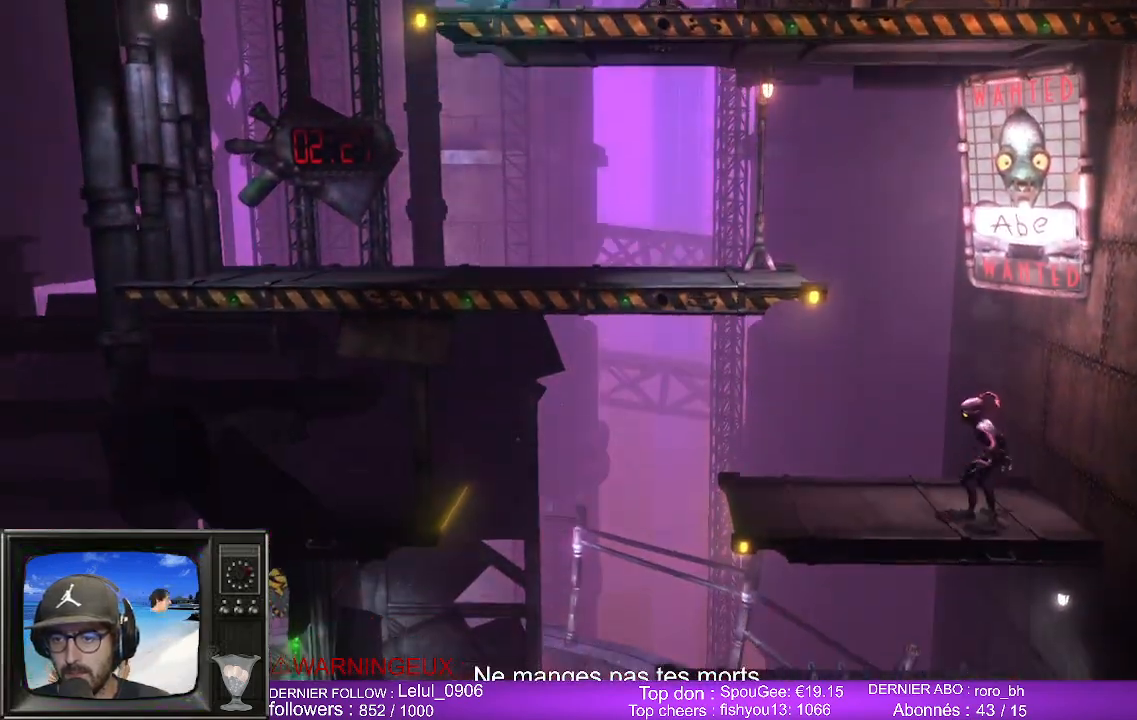
{"buttons": [], "left_stick": "left", "right_stick": "center", "events": []}
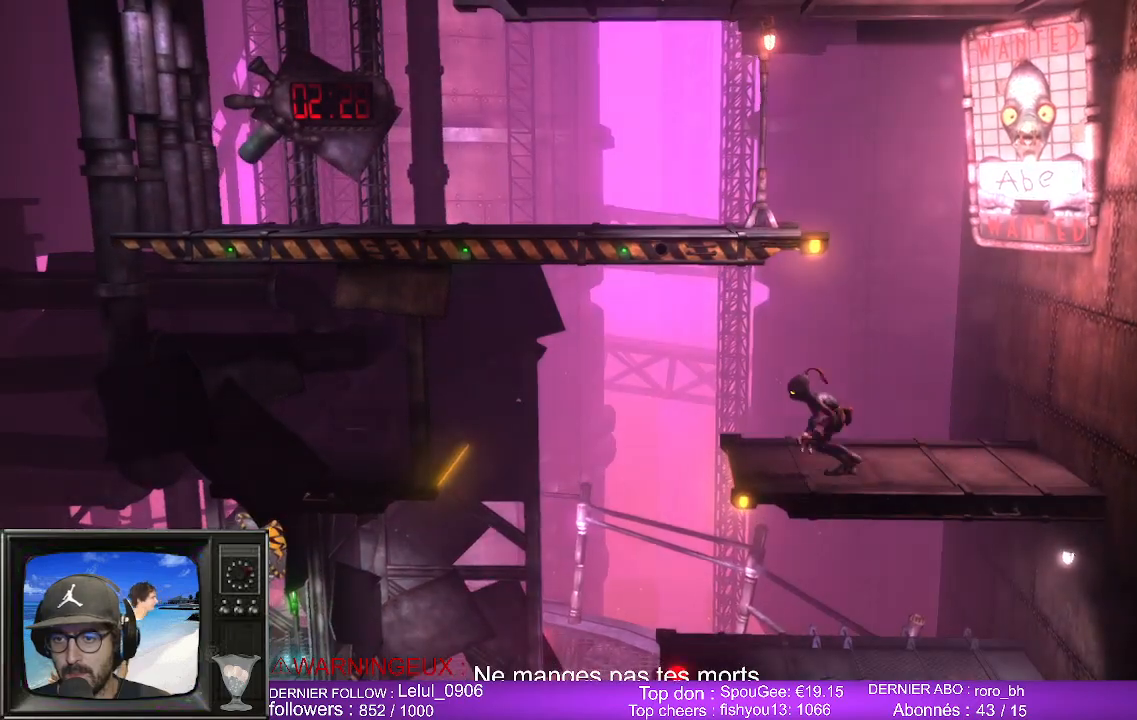
{"buttons": [], "left_stick": "left", "right_stick": "center", "events": [[67, "A", "down"], [283, "A", "up"]]}
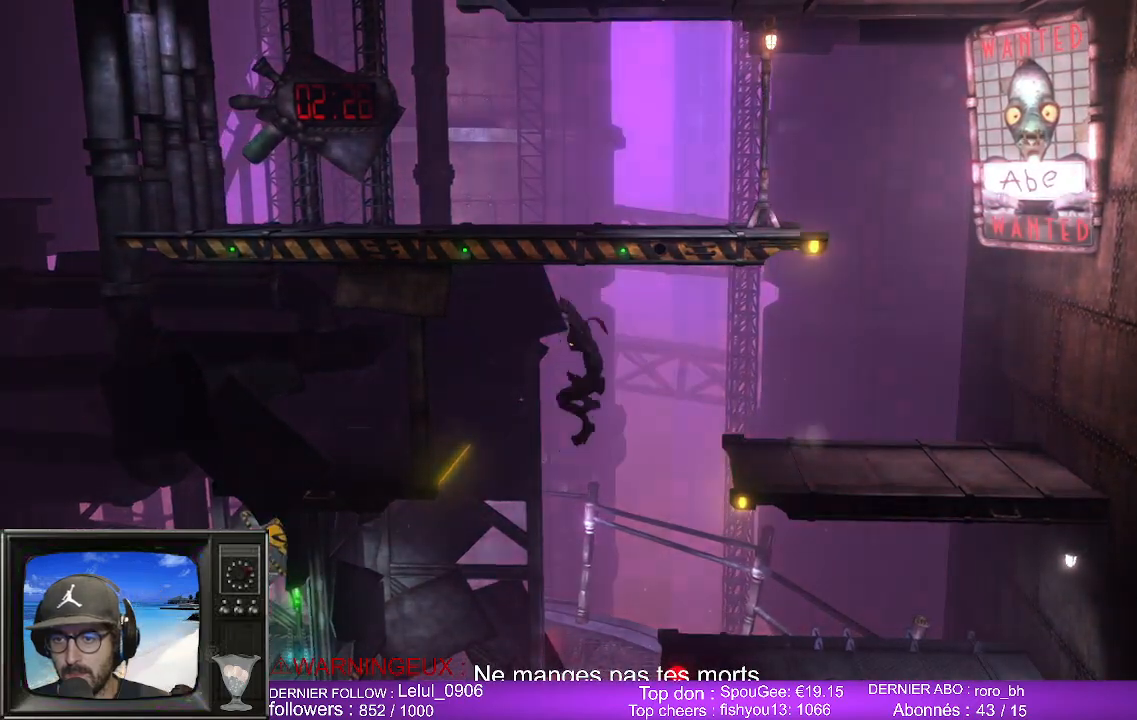
{"buttons": [], "left_stick": "left", "right_stick": "center", "events": []}
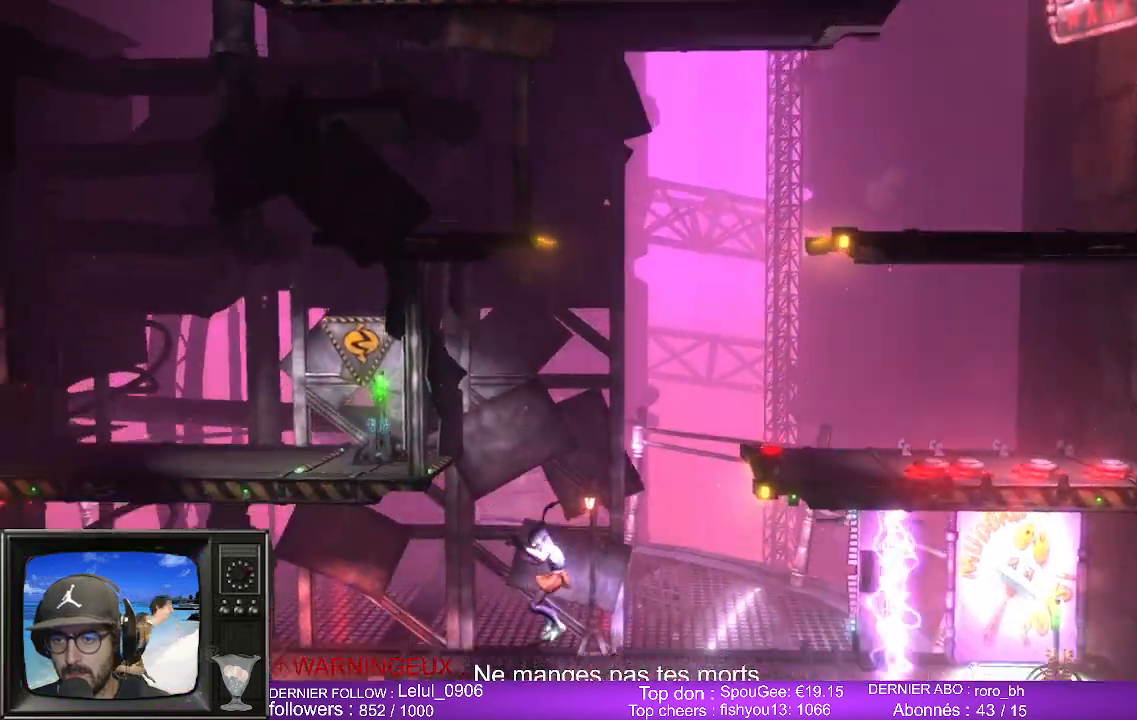
{"buttons": [], "left_stick": "left", "right_stick": "center", "events": []}
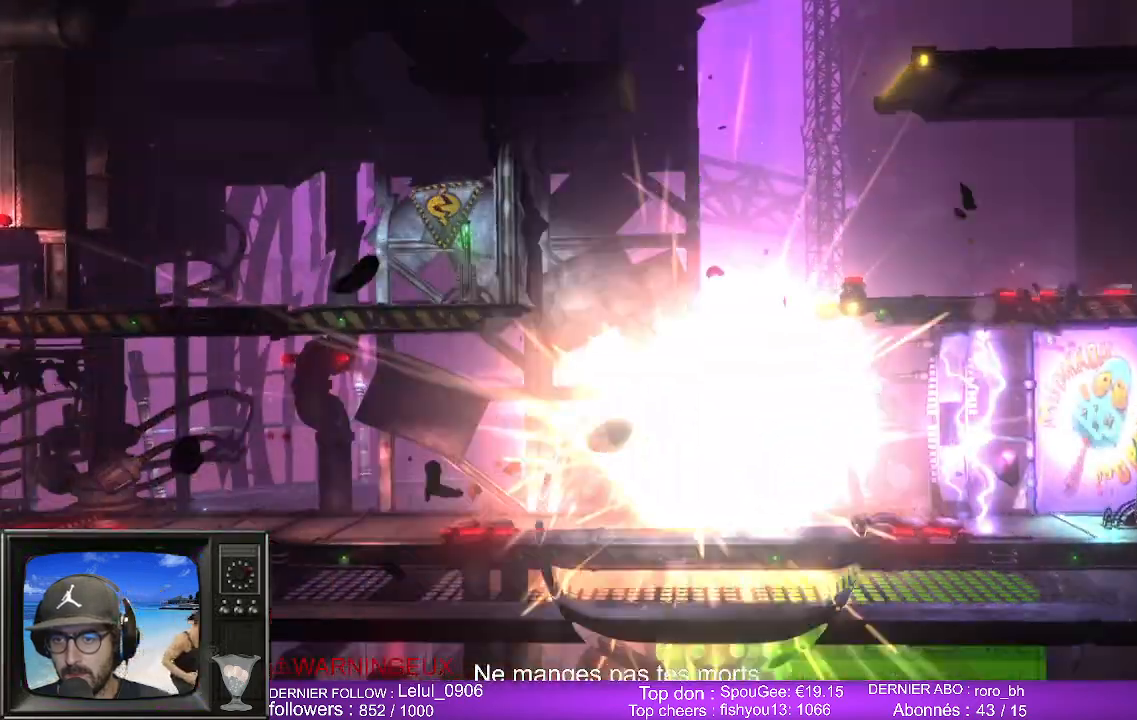
{"buttons": [], "left_stick": "left", "right_stick": "center", "events": []}
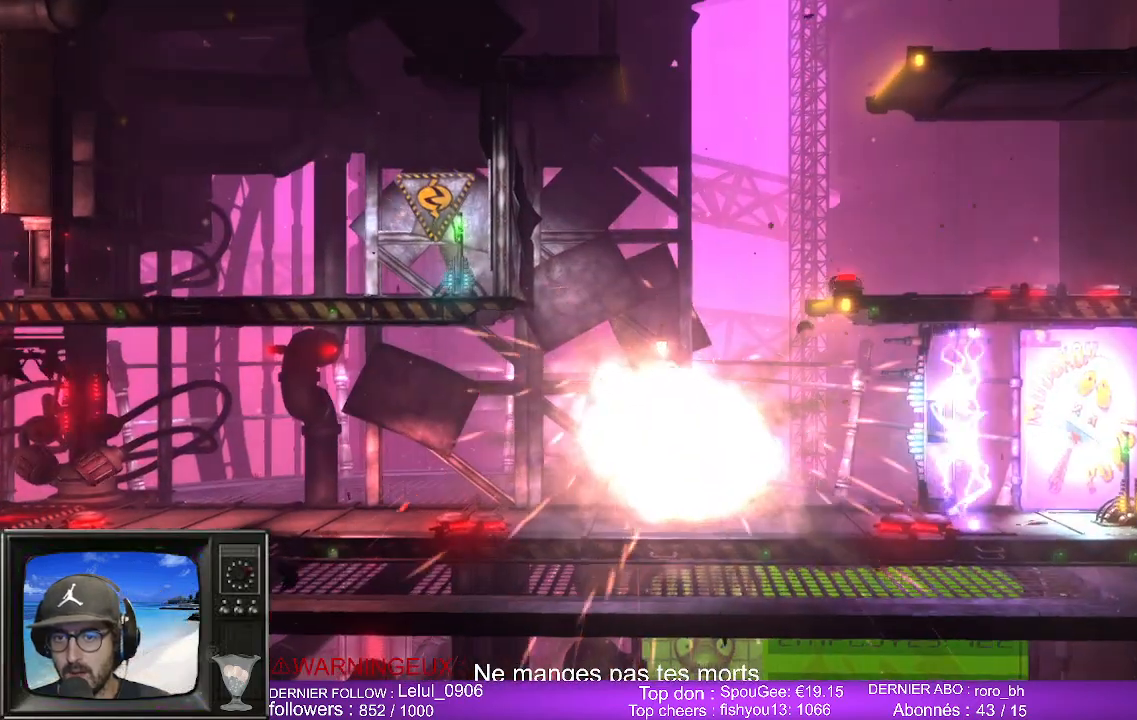
{"buttons": [], "left_stick": "left", "right_stick": "center", "events": []}
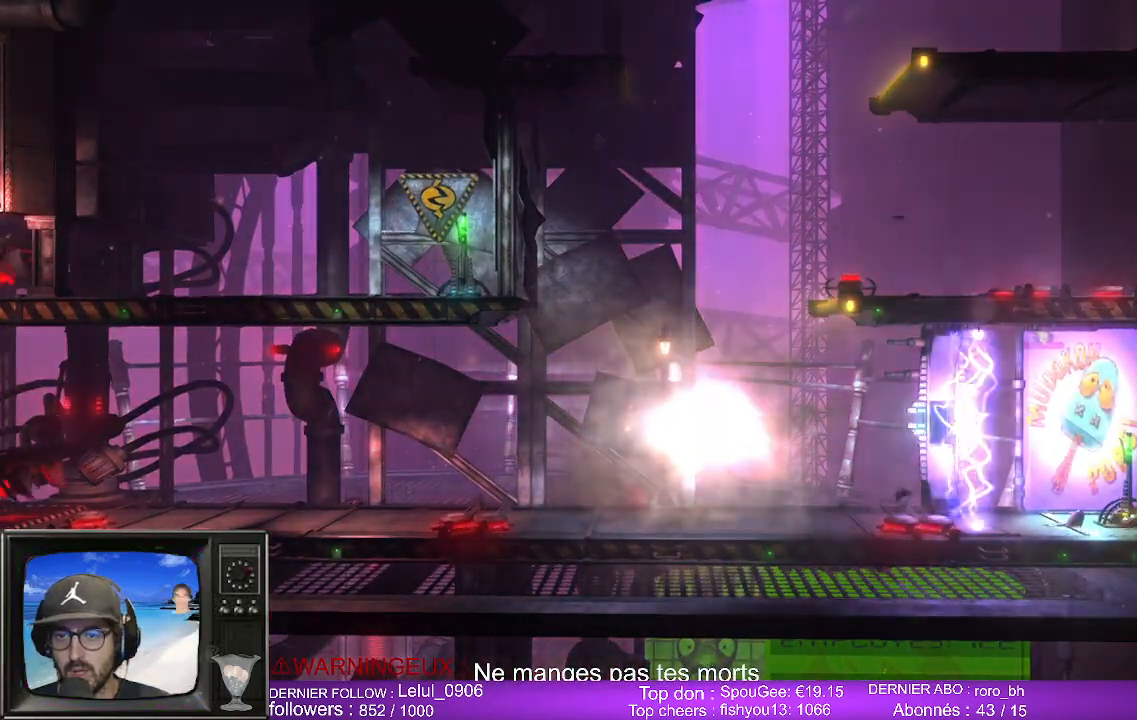
{"buttons": [], "left_stick": "left", "right_stick": "center", "events": []}
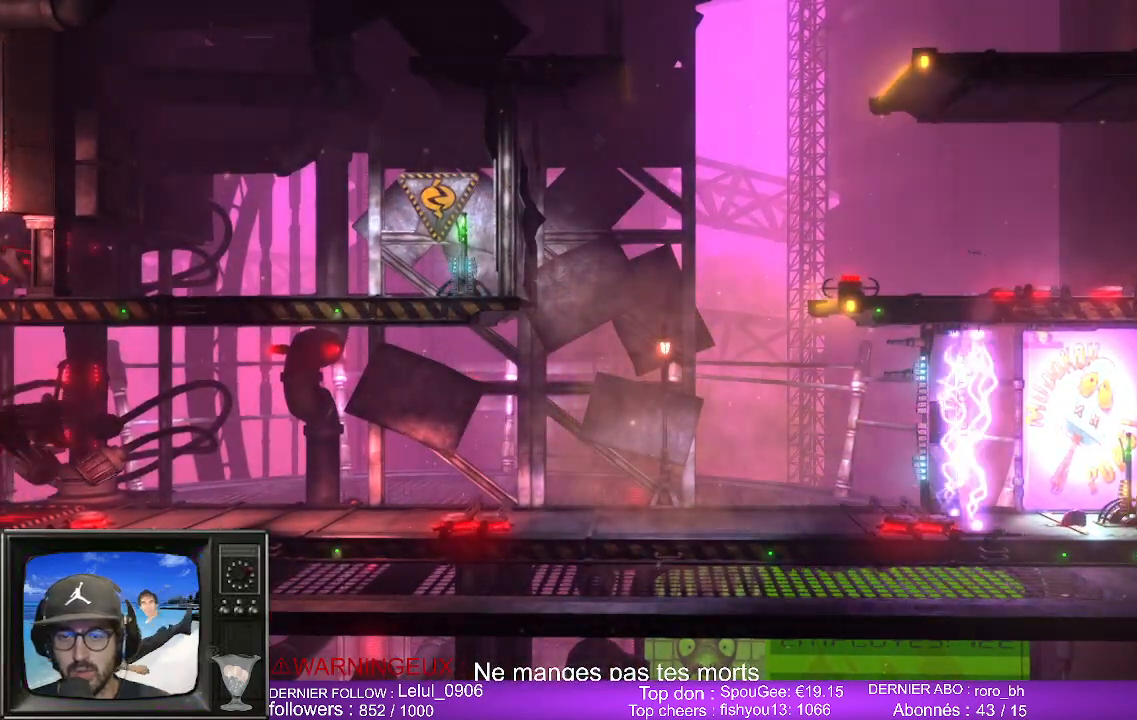
{"buttons": [], "left_stick": "left", "right_stick": "center", "events": []}
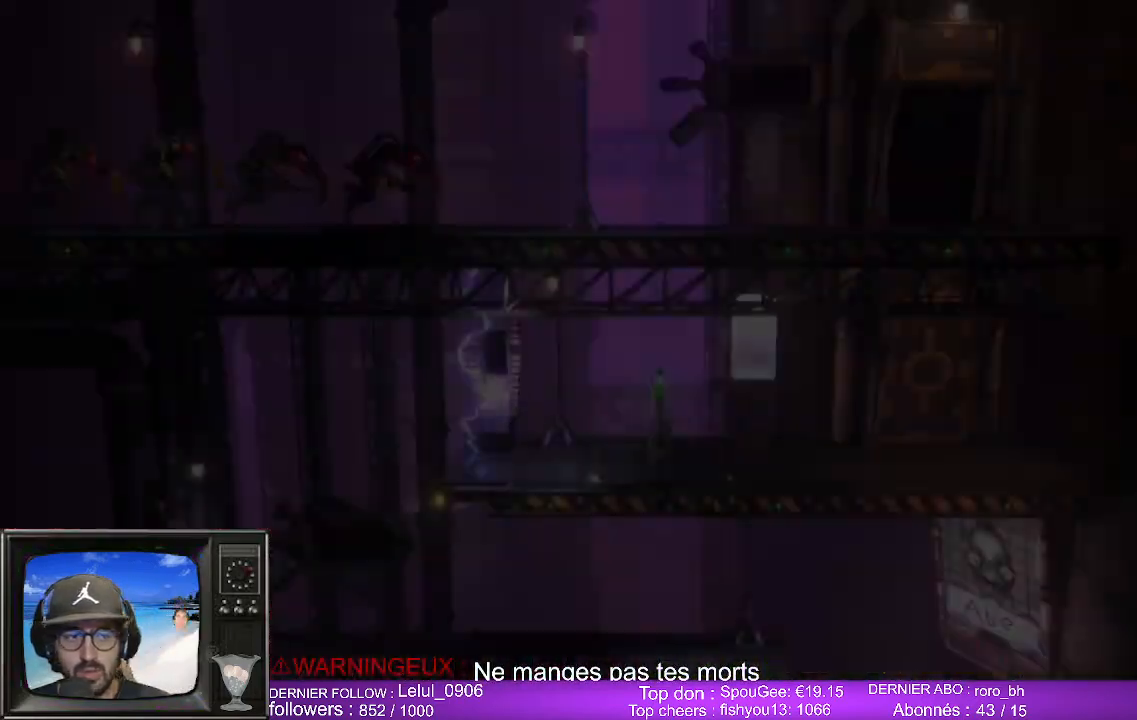
{"buttons": [], "left_stick": "left", "right_stick": "center", "events": []}
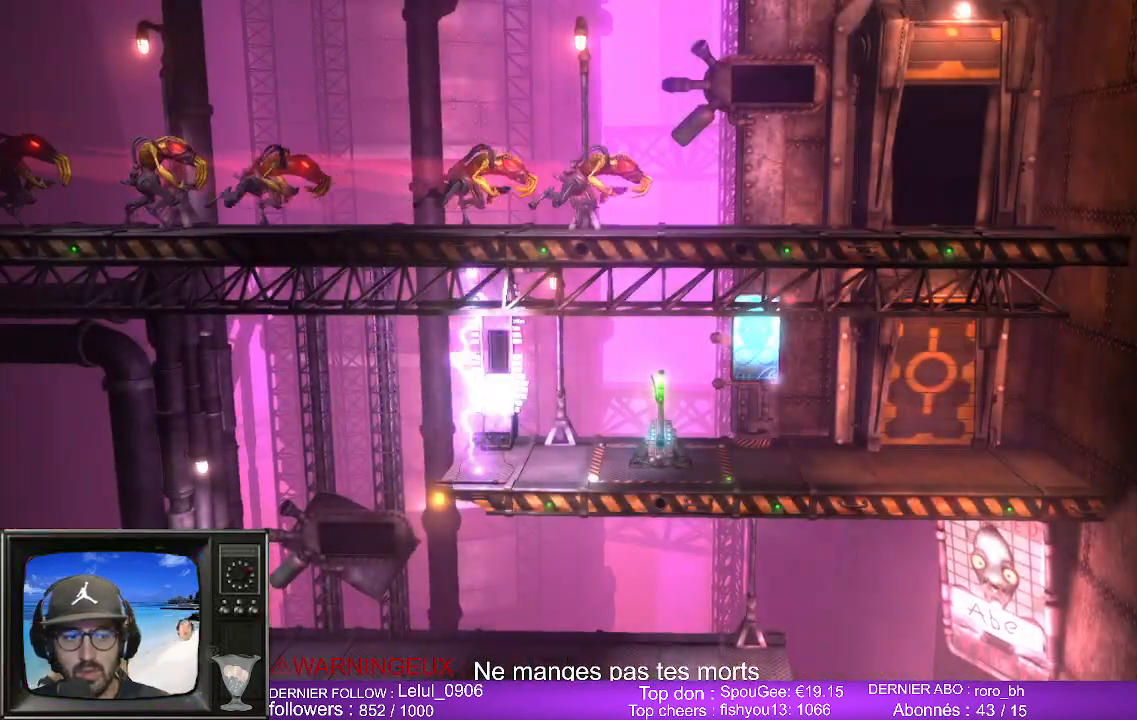
{"buttons": [], "left_stick": "left", "right_stick": "center", "events": []}
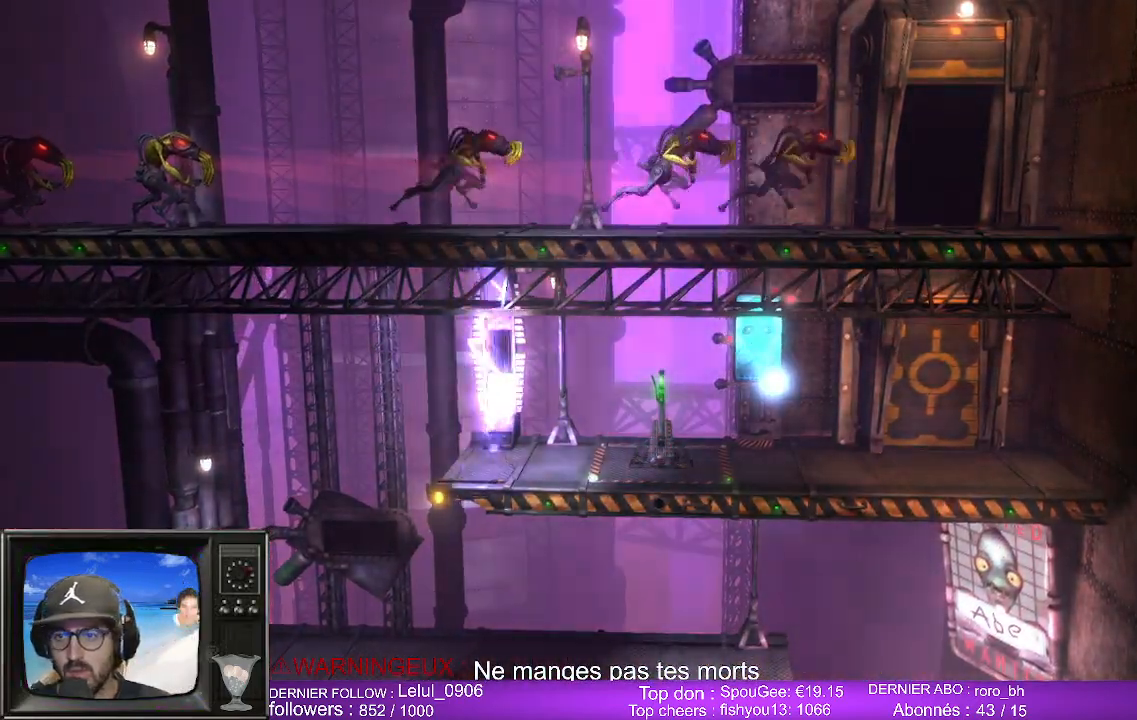
{"buttons": [], "left_stick": "left", "right_stick": "center", "events": []}
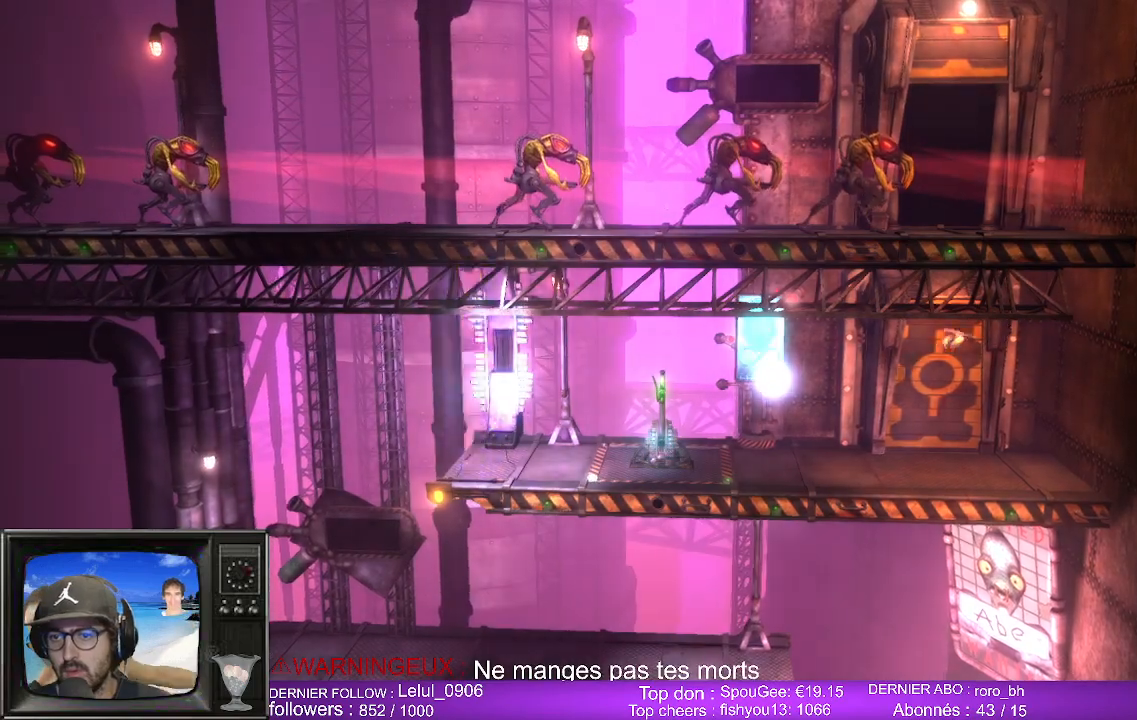
{"buttons": [], "left_stick": "center", "right_stick": "center", "events": [[150, "left_stick", "center"], [317, "X", "down"], [467, "X", "up"]]}
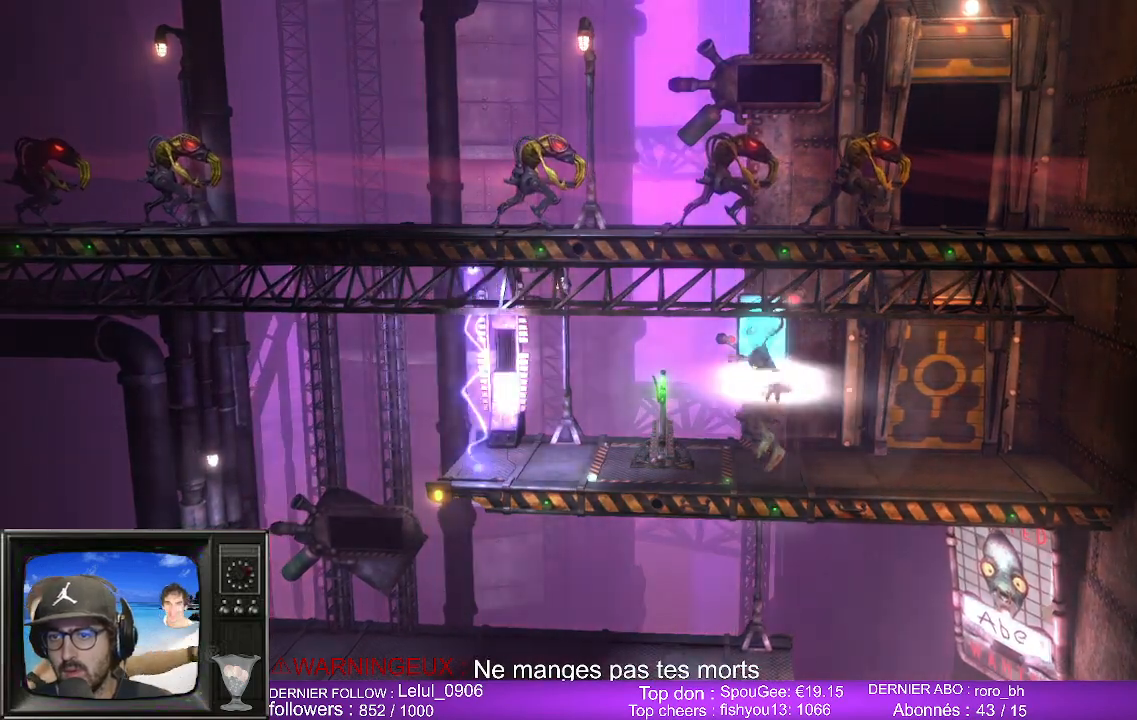
{"buttons": ["X"], "left_stick": "left", "right_stick": "center", "events": [[67, "left_stick", "left"], [417, "X", "down"]]}
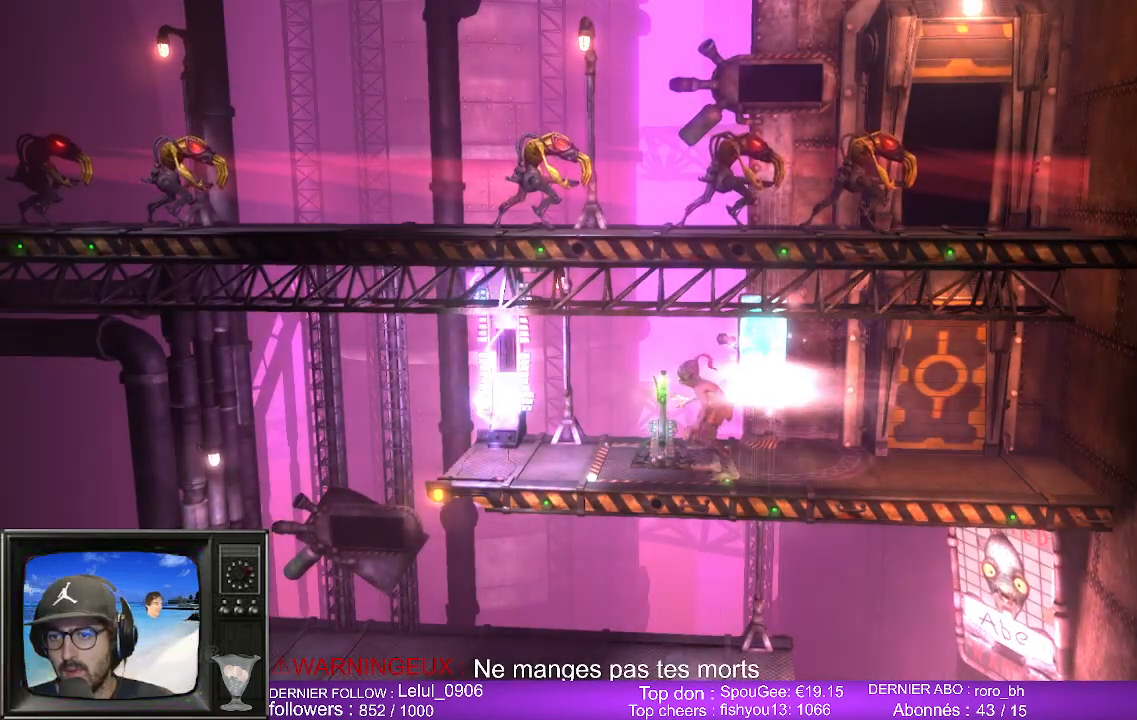
{"buttons": [], "left_stick": "left", "right_stick": "center", "events": [[67, "X", "up"], [133, "X", "down"], [250, "X", "up"], [300, "X", "down"], [383, "X", "up"]]}
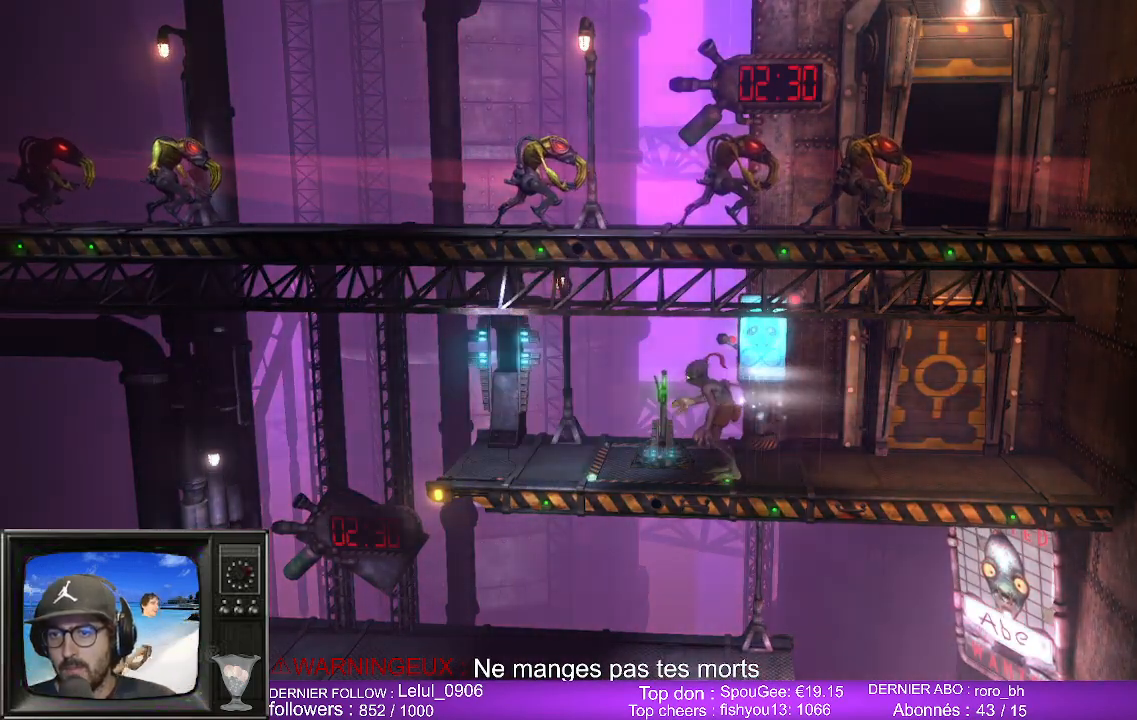
{"buttons": [], "left_stick": "left", "right_stick": "center", "events": []}
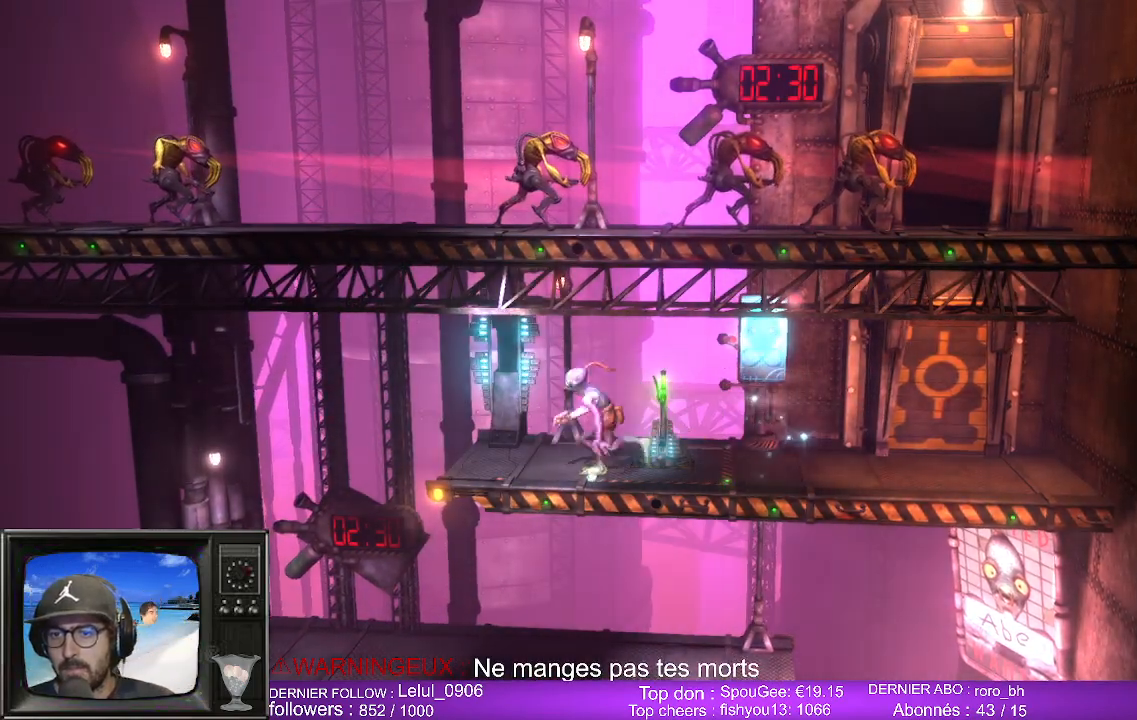
{"buttons": [], "left_stick": "center", "right_stick": "center", "events": [[183, "A", "down"], [317, "A", "up"], [450, "left_stick", "center"]]}
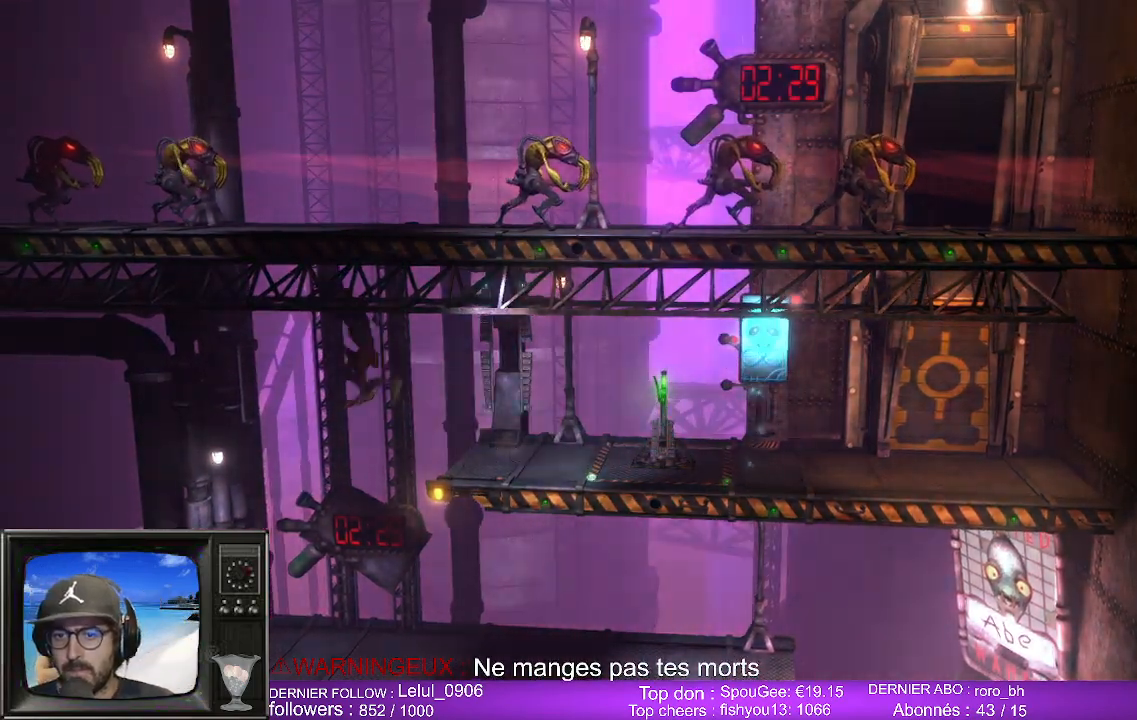
{"buttons": [], "left_stick": "right", "right_stick": "center", "events": [[83, "left_stick", "right"]]}